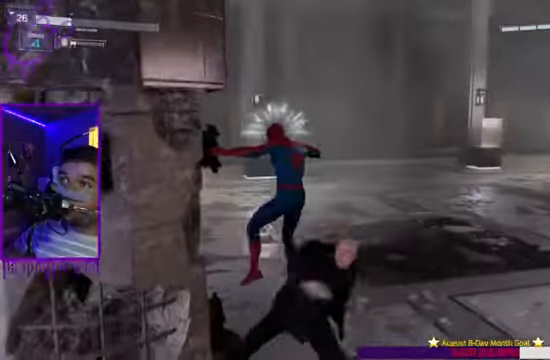
Gameplay with a controller (Xbox layout); each line is a JSON object with the inputs held at the frame after it. "events" lists button and stick changes between this image and that frame as [ms after this image, input, new state], when the widget could be followed in between. Not read: L3 R3.
{"buttons": [], "left_stick": "up", "right_stick": "center", "events": [[167, "right_stick", "center"]]}
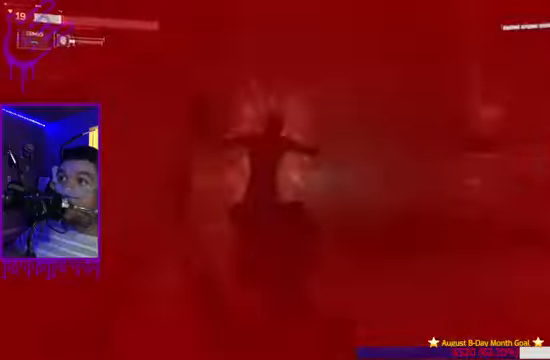
{"buttons": [], "left_stick": "up", "right_stick": "center", "events": [[100, "A", "down"], [200, "A", "up"], [267, "A", "down"], [434, "A", "up"]]}
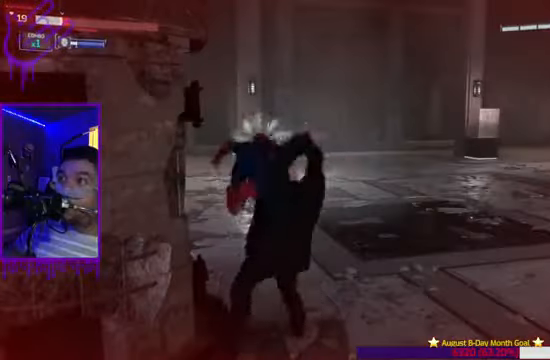
{"buttons": [], "left_stick": "up", "right_stick": "center", "events": []}
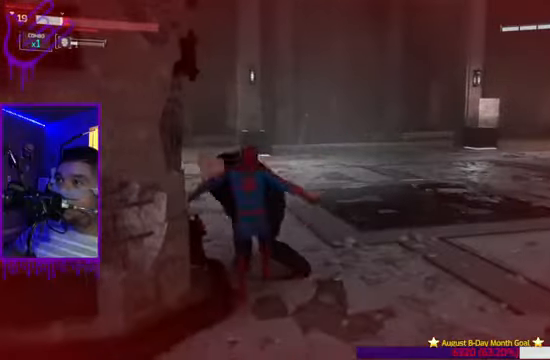
{"buttons": [], "left_stick": "up", "right_stick": "center", "events": []}
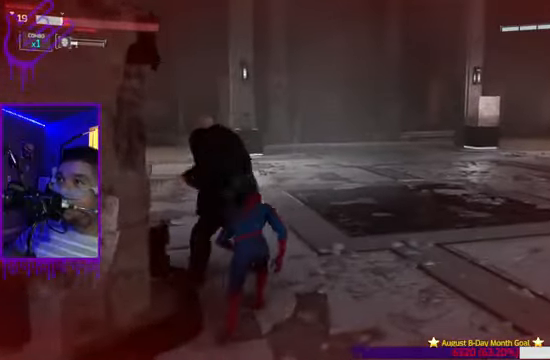
{"buttons": [], "left_stick": "up", "right_stick": "center", "events": []}
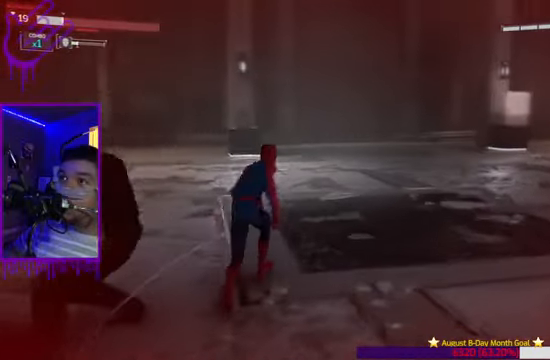
{"buttons": [], "left_stick": "up", "right_stick": "right", "events": [[434, "right_stick", "right"]]}
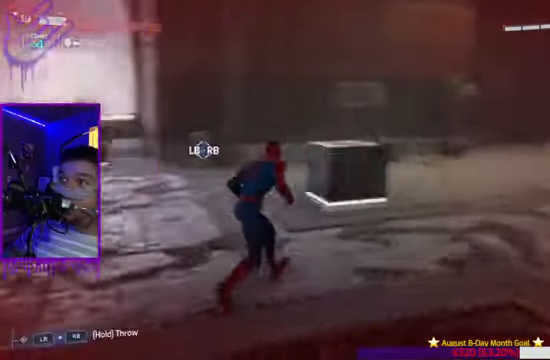
{"buttons": [], "left_stick": "up", "right_stick": "right", "events": []}
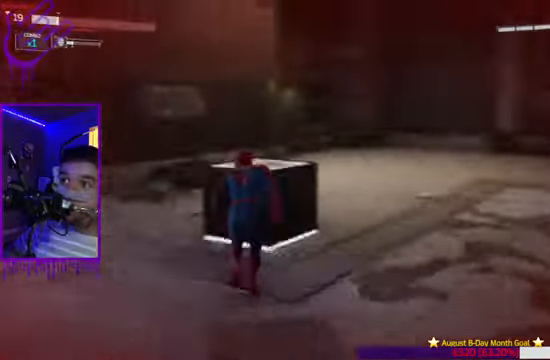
{"buttons": [], "left_stick": "up", "right_stick": "center", "events": [[367, "right_stick", "center"]]}
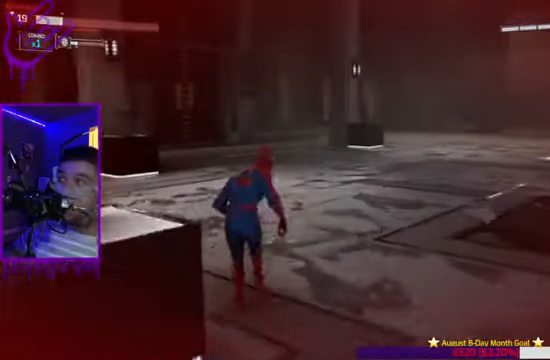
{"buttons": [], "left_stick": "up", "right_stick": "right", "events": [[467, "right_stick", "right"]]}
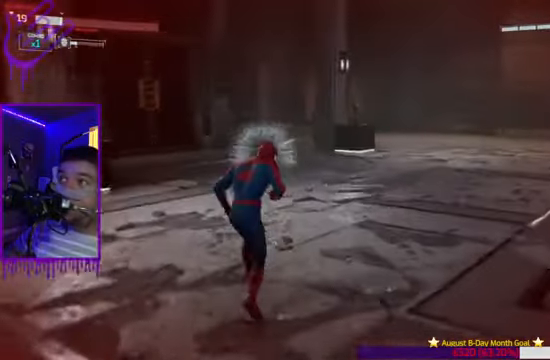
{"buttons": [], "left_stick": "up", "right_stick": "center", "events": [[234, "right_stick", "center"]]}
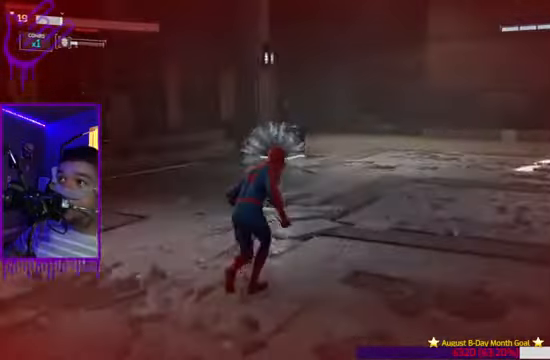
{"buttons": [], "left_stick": "up", "right_stick": "center"}
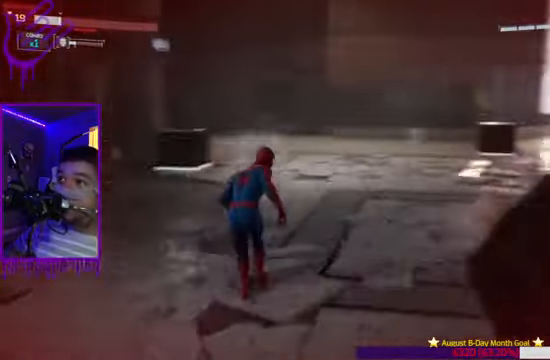
{"buttons": [], "left_stick": "up", "right_stick": "center", "events": [[67, "right_stick", "right"], [267, "right_stick", "center"]]}
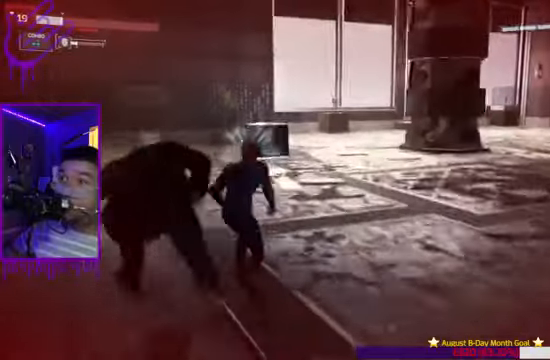
{"buttons": [], "left_stick": "up", "right_stick": "center"}
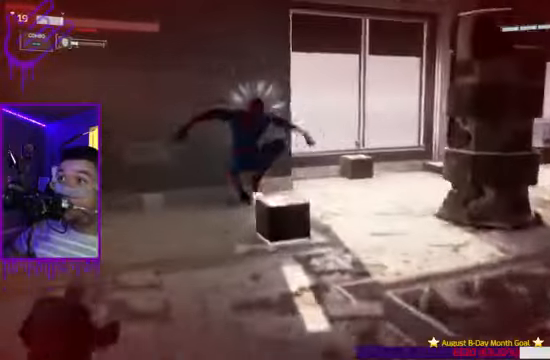
{"buttons": [], "left_stick": "up", "right_stick": "right"}
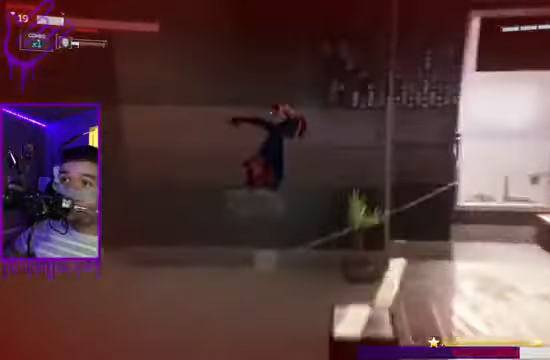
{"buttons": [], "left_stick": "up", "right_stick": "right", "events": []}
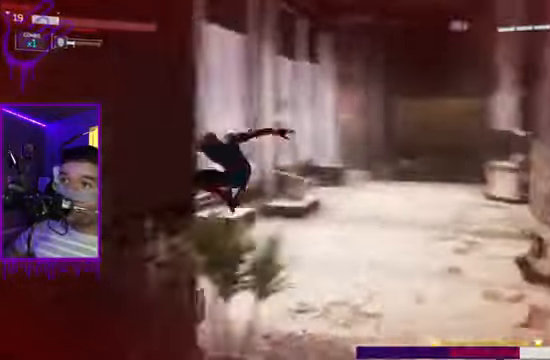
{"buttons": [], "left_stick": "up", "right_stick": "center", "events": [[66, "right_stick", "center"]]}
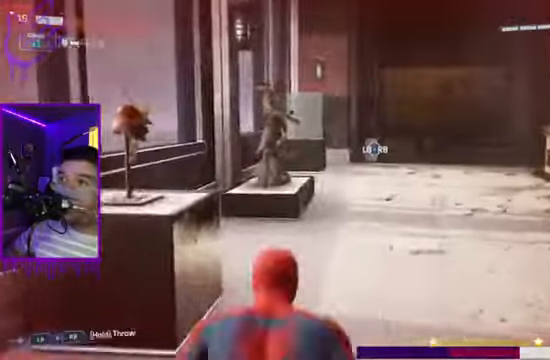
{"buttons": [], "left_stick": "up", "right_stick": "right", "events": [[400, "right_stick", "right"]]}
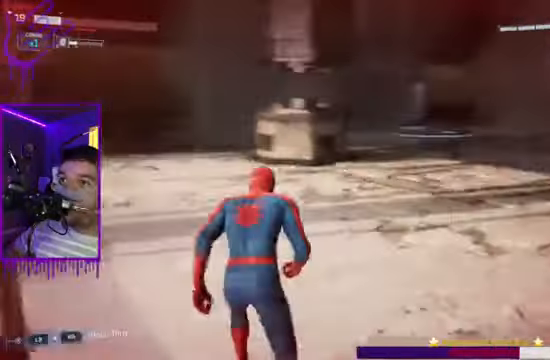
{"buttons": [], "left_stick": "up", "right_stick": "center", "events": [[66, "right_stick", "center"]]}
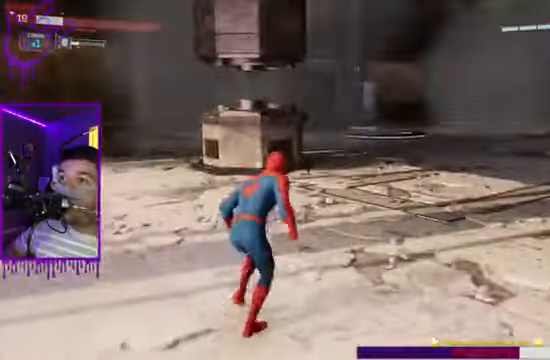
{"buttons": [], "left_stick": "up", "right_stick": "right", "events": [[33, "A", "down"], [167, "A", "up"], [501, "right_stick", "right"]]}
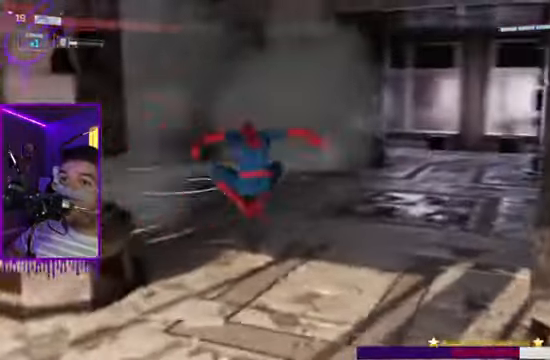
{"buttons": [], "left_stick": "up", "right_stick": "center", "events": [[333, "right_stick", "center"]]}
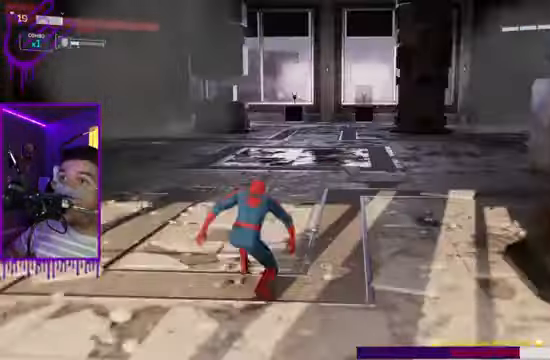
{"buttons": [], "left_stick": "up", "right_stick": "center", "events": []}
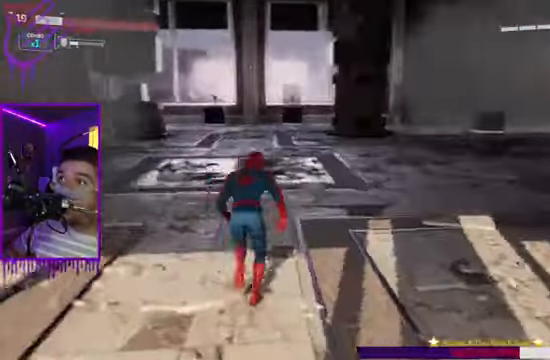
{"buttons": [], "left_stick": "up", "right_stick": "center", "events": []}
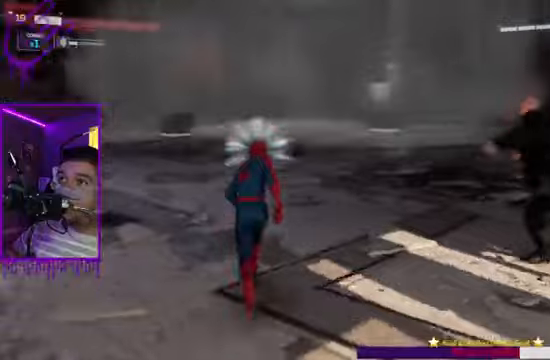
{"buttons": [], "left_stick": "up", "right_stick": "center", "events": [[334, "A", "down"], [367, "A", "up"]]}
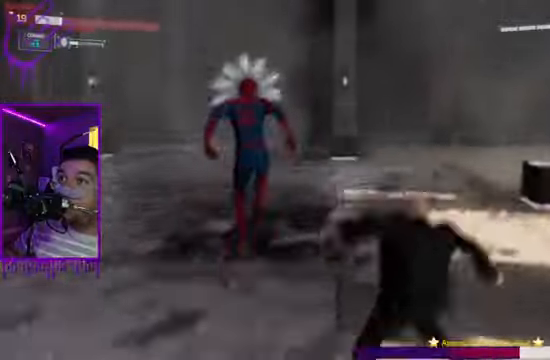
{"buttons": [], "left_stick": "up", "right_stick": "center", "events": []}
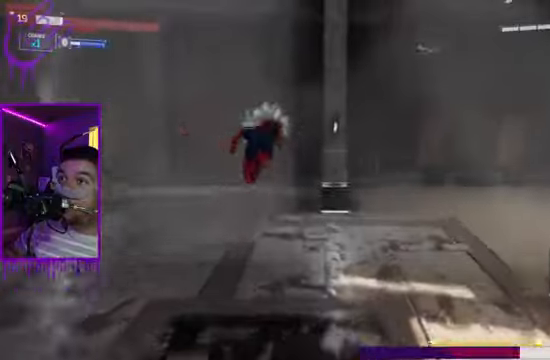
{"buttons": [], "left_stick": "up", "right_stick": "center", "events": []}
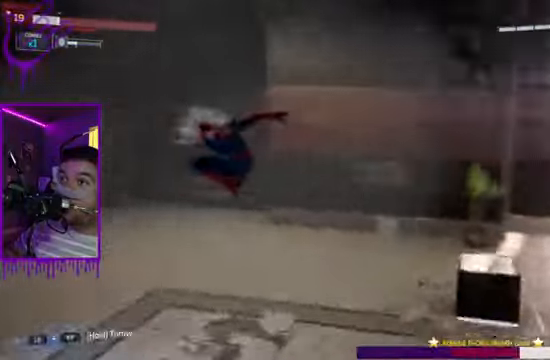
{"buttons": [], "left_stick": "up", "right_stick": "right", "events": [[33, "right_stick", "right"]]}
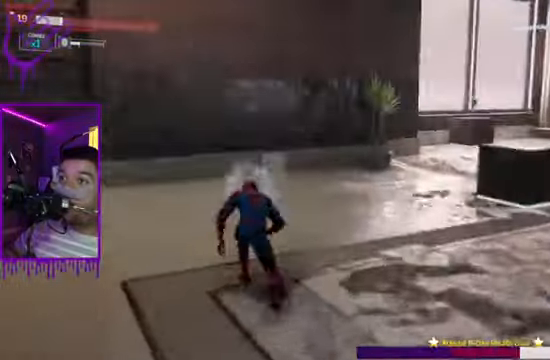
{"buttons": [], "left_stick": "up", "right_stick": "center", "events": [[134, "right_stick", "center"]]}
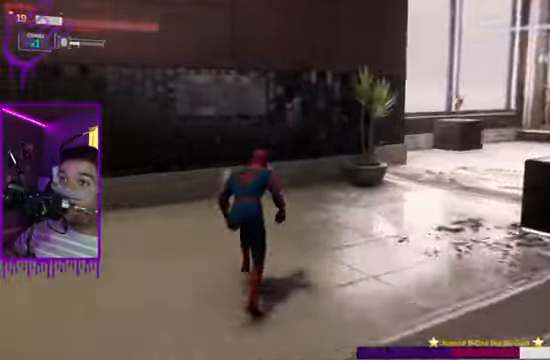
{"buttons": [], "left_stick": "up", "right_stick": "center", "events": [[233, "right_stick", "up-right"], [400, "right_stick", "center"]]}
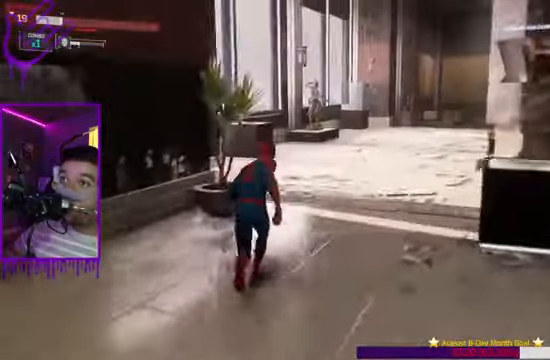
{"buttons": [], "left_stick": "up", "right_stick": "center", "events": []}